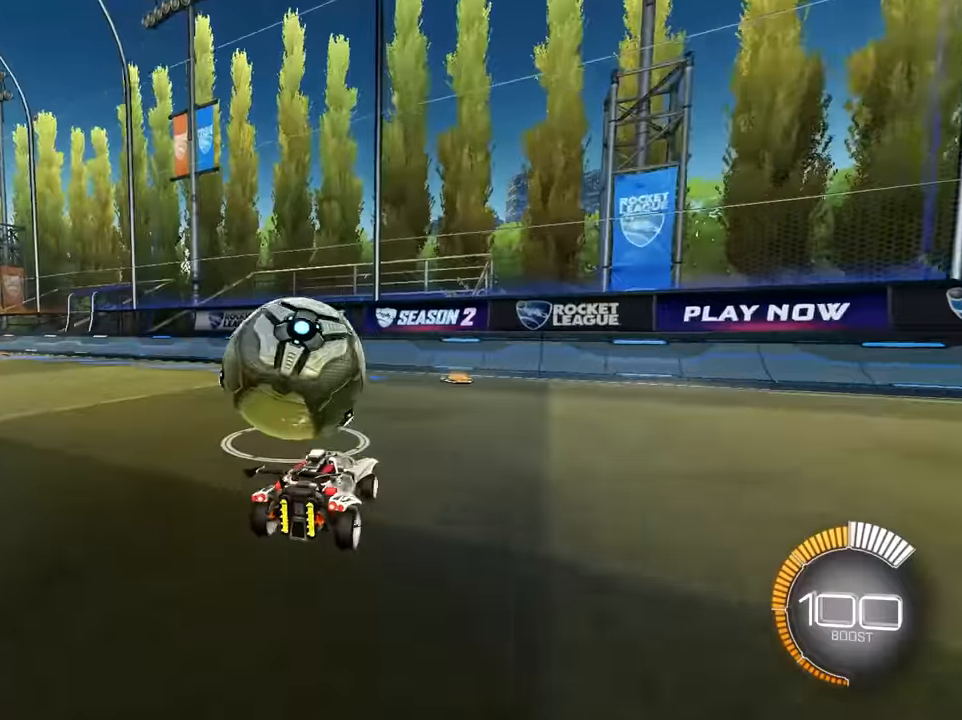
Gameplay with a controller (PlayStation layout); each line is a JSON object with the inputs held at the frame after it. "events" lists button and stick changes between this image and that frame as [ms after this image, input, new state], when the widget could be followed in between. Not read: L2 right_stick.
{"buttons": [], "left_stick": "up", "events": [[167, "left_stick", "up"]]}
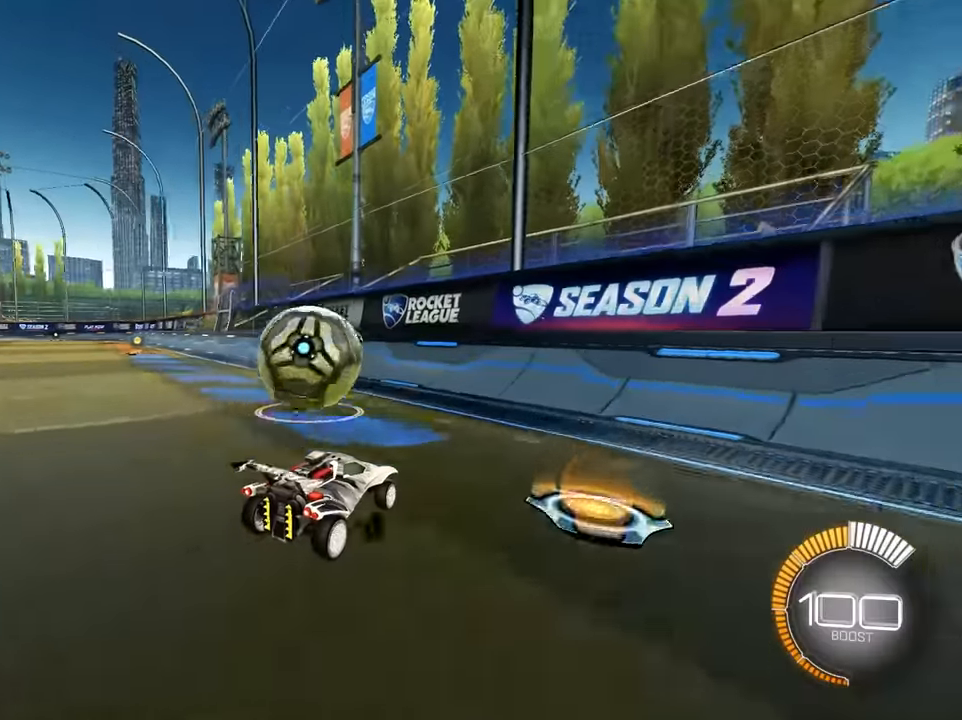
{"buttons": [], "left_stick": "up", "events": []}
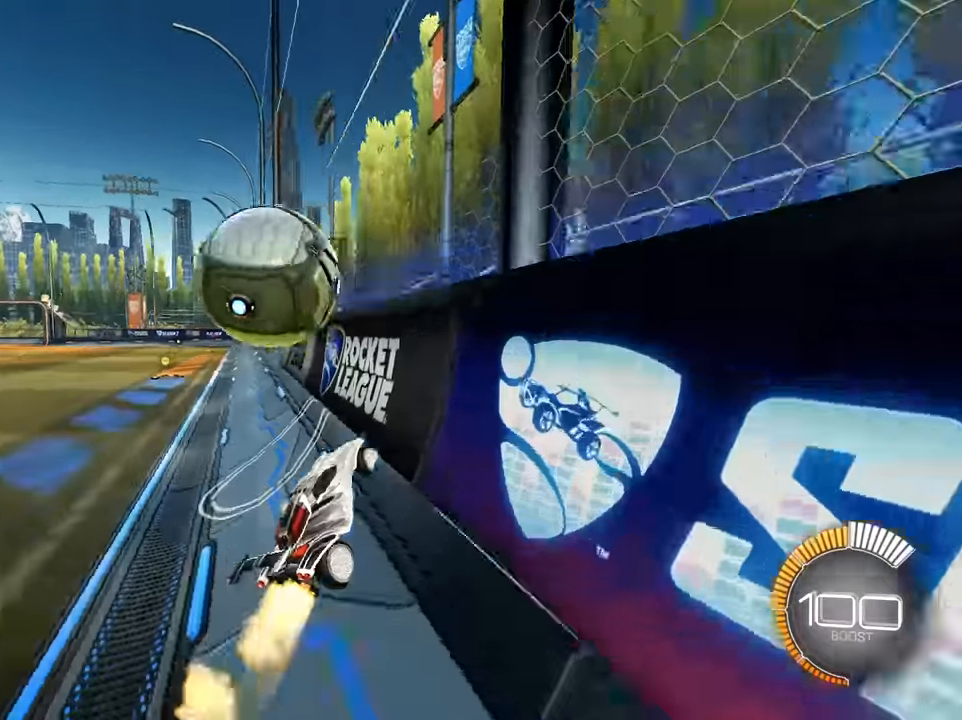
{"buttons": ["CROSS", "R1"], "left_stick": "down-right", "events": [[200, "left_stick", "up-left"], [334, "CROSS", "down"], [350, "R1", "down"], [400, "left_stick", "down-right"]]}
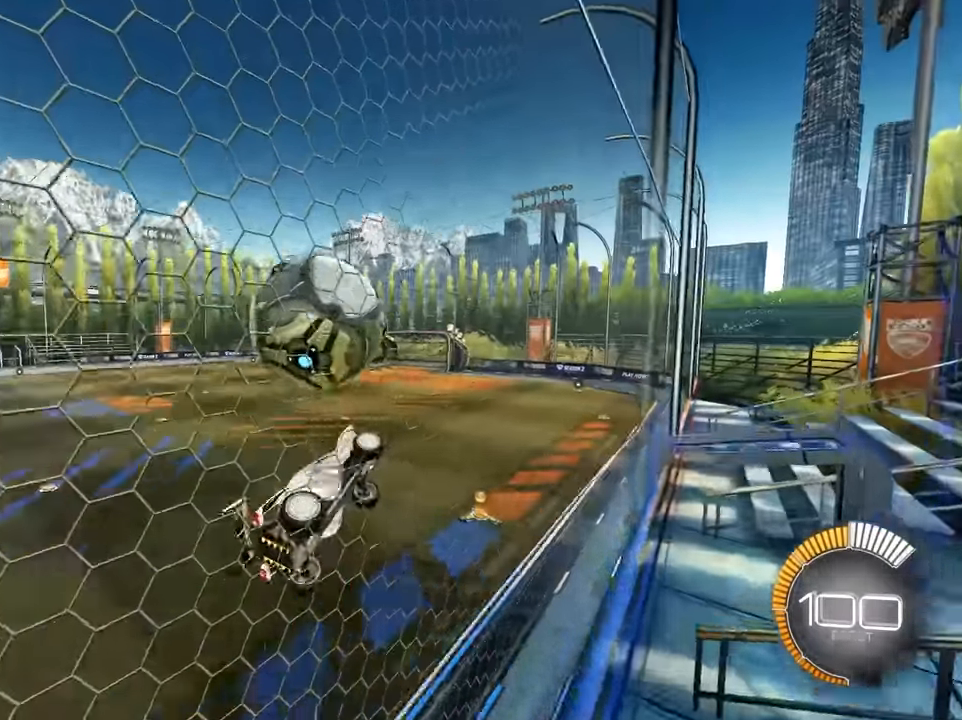
{"buttons": [], "left_stick": "down", "events": [[100, "left_stick", "center"], [150, "R1", "up"], [167, "CROSS", "up"], [334, "left_stick", "down-right"], [450, "left_stick", "down"]]}
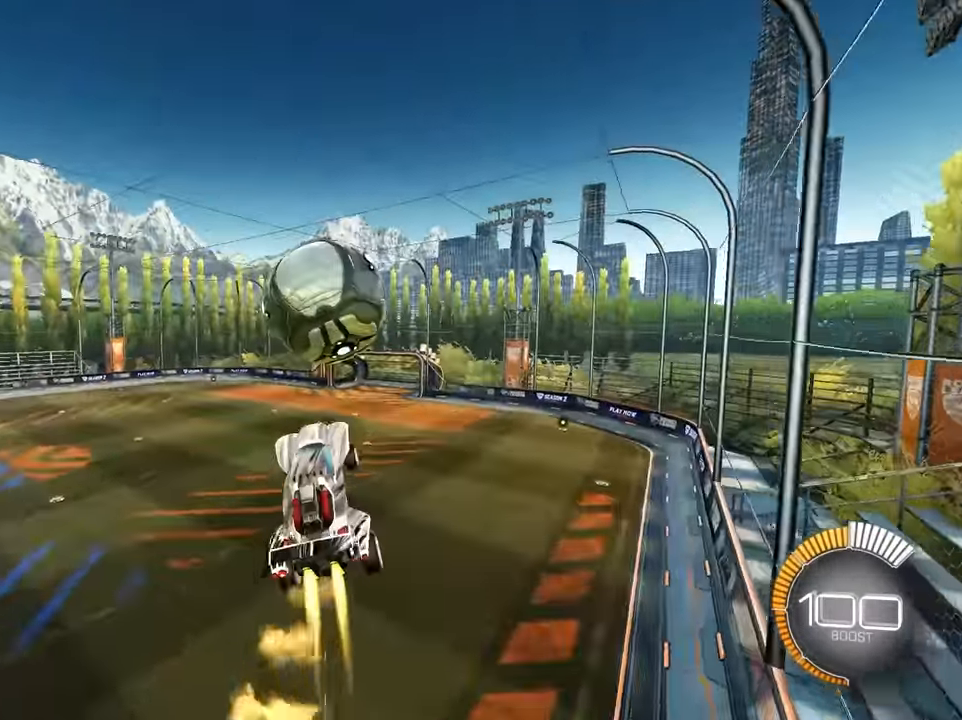
{"buttons": [], "left_stick": "down", "events": []}
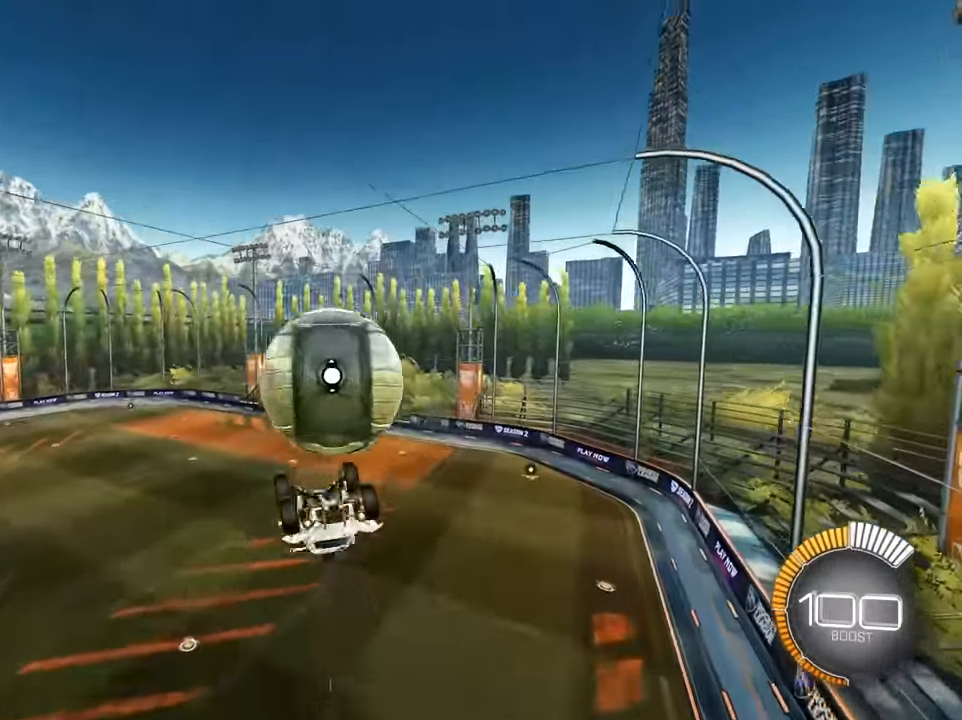
{"buttons": [], "left_stick": "up-right", "events": [[100, "CROSS", "down"], [284, "CROSS", "up"], [284, "left_stick", "center"], [350, "left_stick", "right"], [400, "left_stick", "up-right"]]}
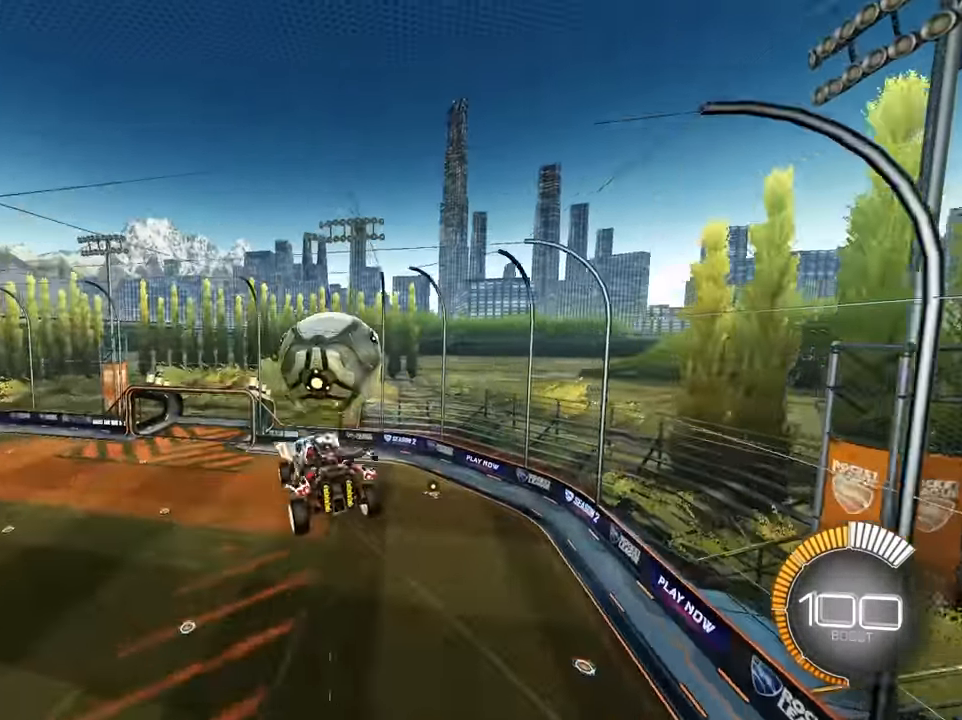
{"buttons": ["SQUARE"], "left_stick": "left", "events": [[217, "SQUARE", "down"], [267, "left_stick", "up-left"], [350, "left_stick", "left"]]}
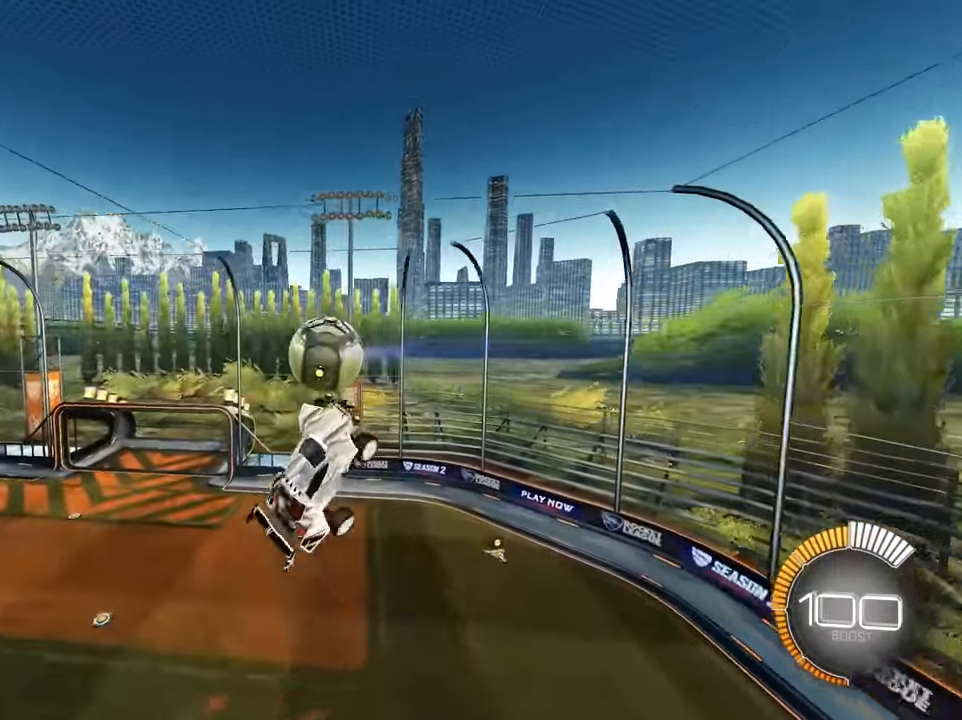
{"buttons": [], "left_stick": "down-right", "events": [[34, "left_stick", "center"], [134, "left_stick", "down-left"], [350, "left_stick", "down-right"], [434, "SQUARE", "up"]]}
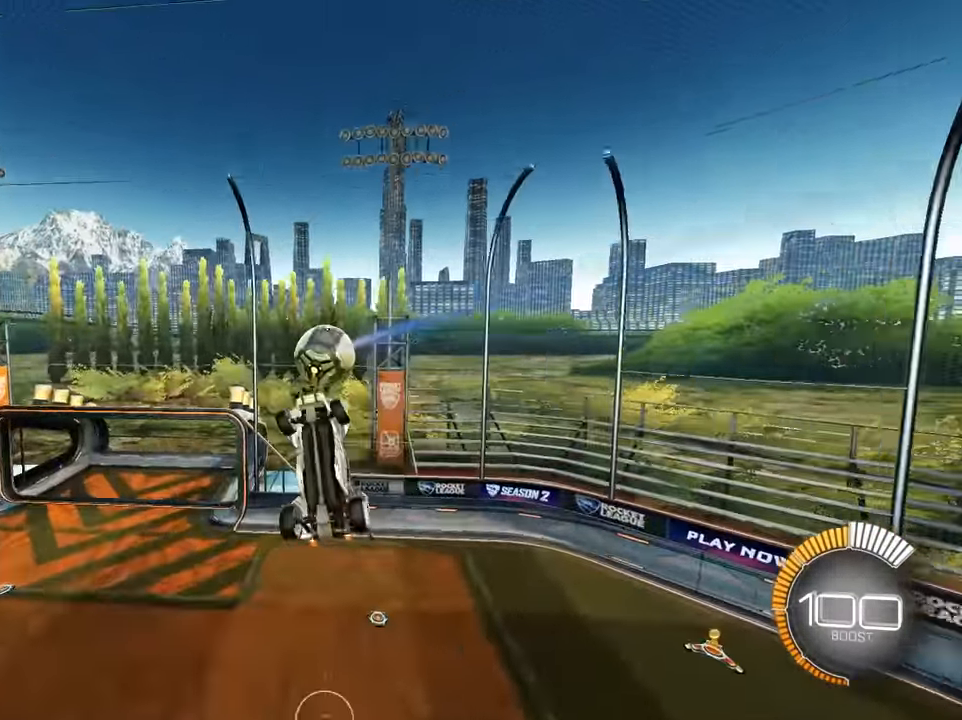
{"buttons": [], "left_stick": "left", "events": [[17, "SQUARE", "down"], [134, "left_stick", "up-right"], [234, "left_stick", "up-left"], [317, "left_stick", "left"], [450, "SQUARE", "up"]]}
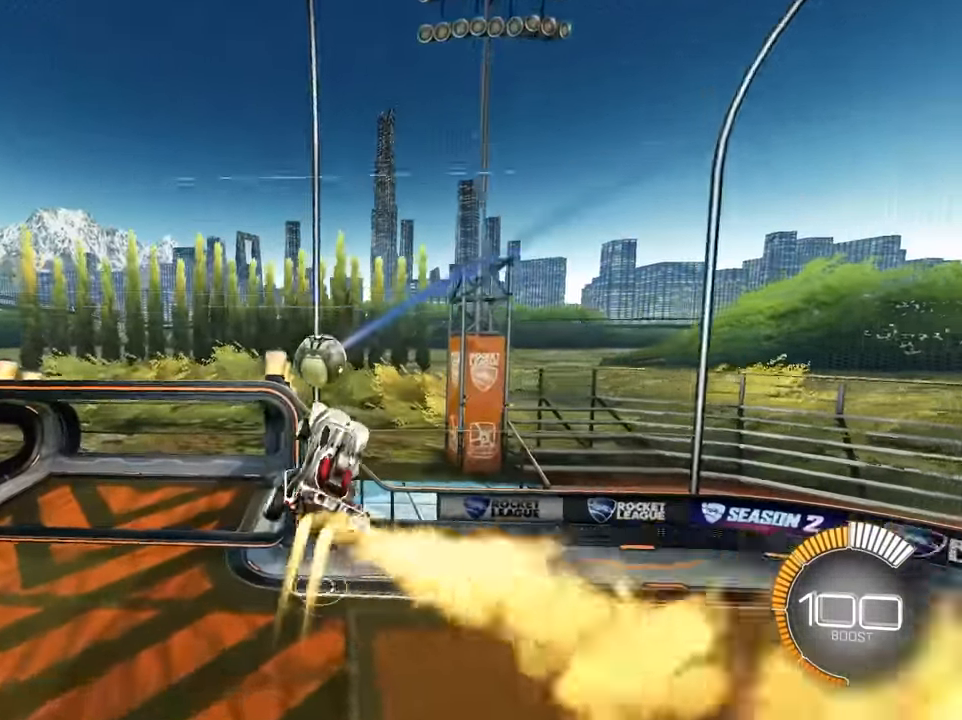
{"buttons": [], "left_stick": "center", "events": [[34, "left_stick", "up"], [67, "R1", "down"], [117, "R1", "up"], [450, "left_stick", "center"]]}
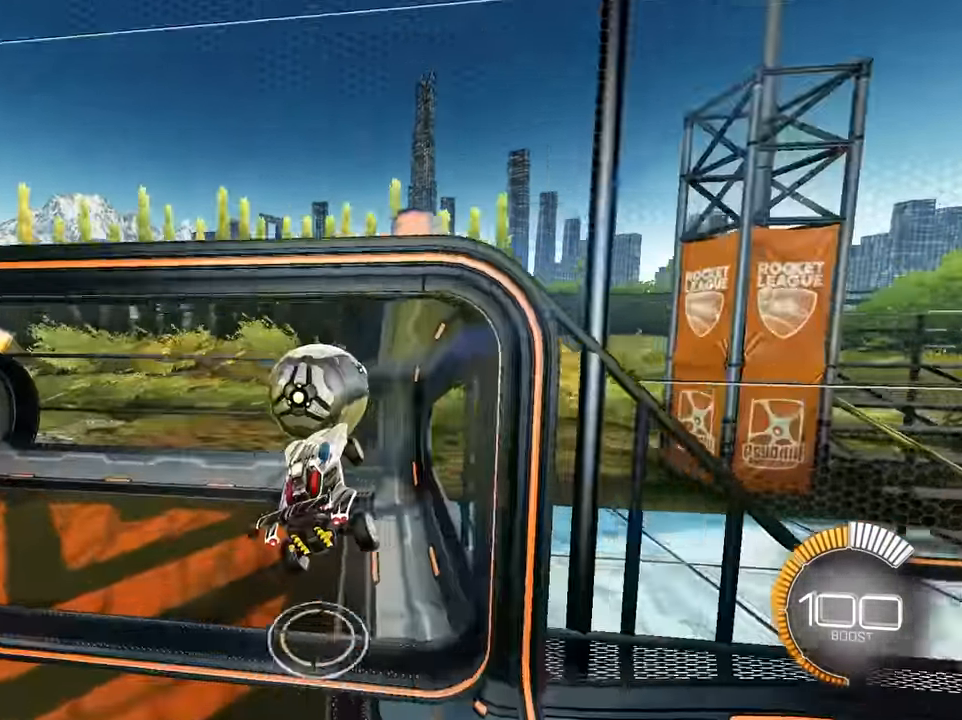
{"buttons": [], "left_stick": "center", "events": [[67, "CROSS", "down"], [67, "left_stick", "down"], [100, "CROSS", "up"], [117, "left_stick", "center"], [134, "CROSS", "down"], [250, "left_stick", "down-right"], [317, "CROSS", "up"], [384, "left_stick", "center"]]}
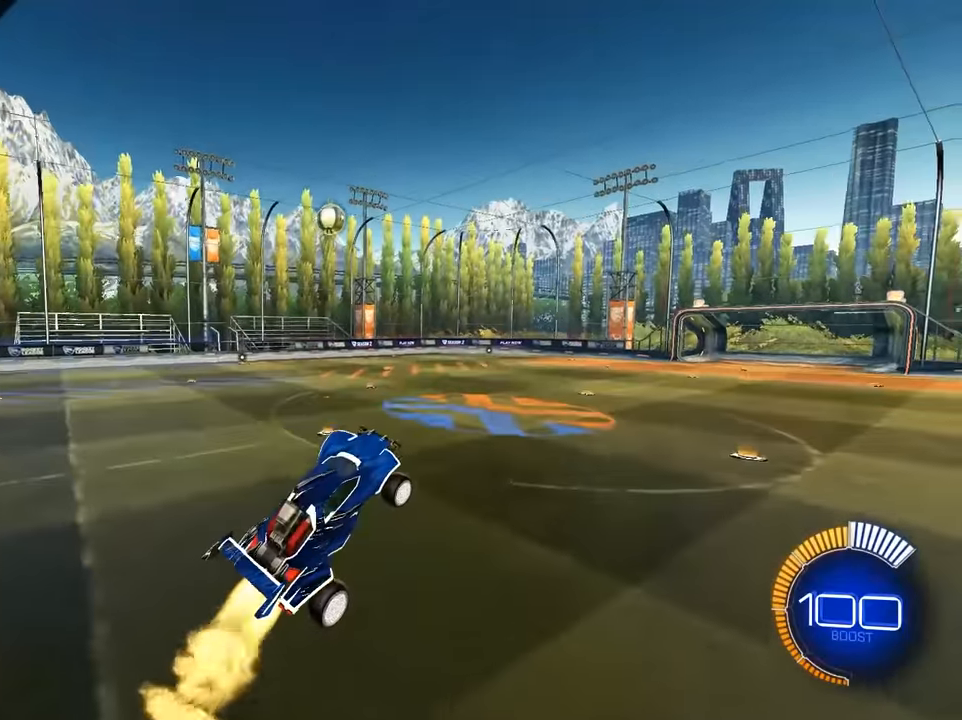
{"buttons": [], "left_stick": "center", "events": [[84, "left_stick", "up-right"], [184, "left_stick", "center"], [334, "left_stick", "left"], [500, "left_stick", "center"]]}
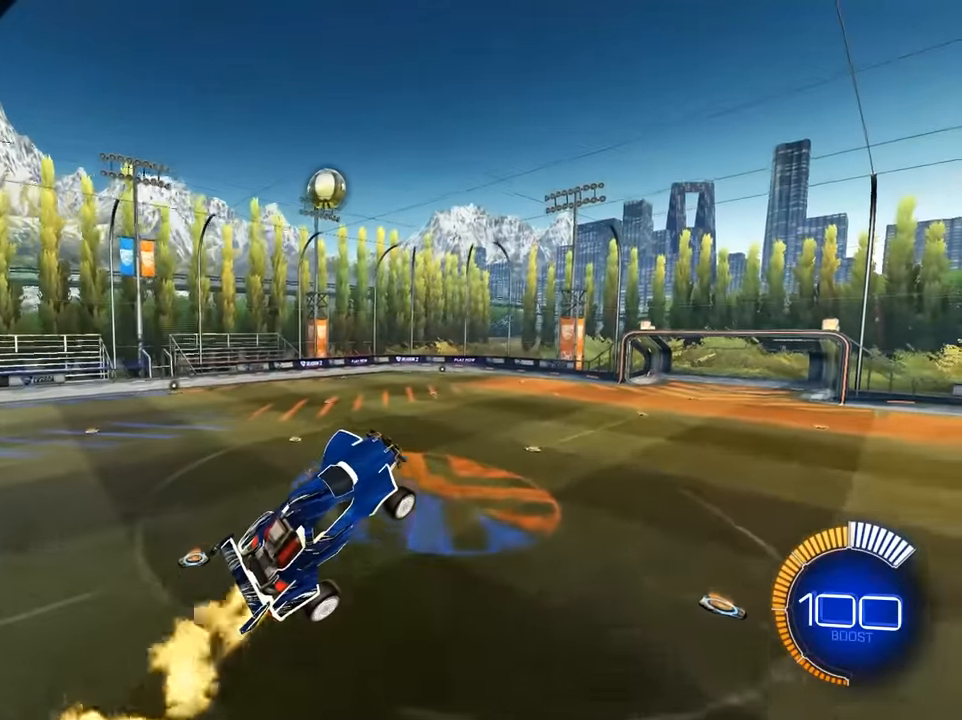
{"buttons": [], "left_stick": "center", "events": [[167, "left_stick", "down-left"], [267, "left_stick", "center"], [350, "left_stick", "left"], [450, "left_stick", "center"]]}
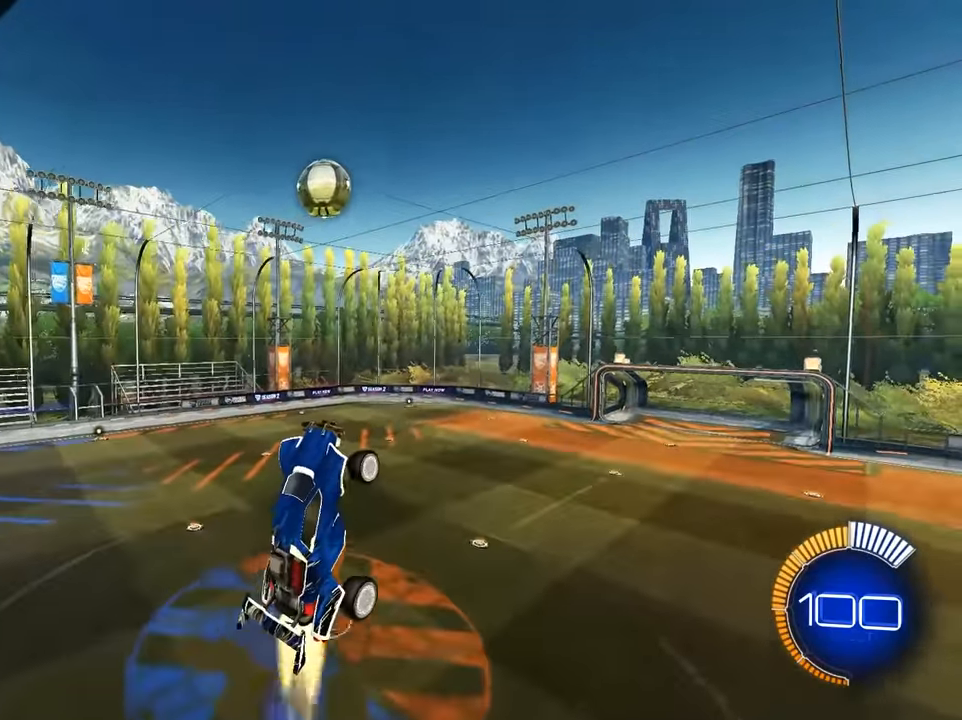
{"buttons": [], "left_stick": "up-left", "events": [[34, "left_stick", "right"], [317, "left_stick", "up-left"]]}
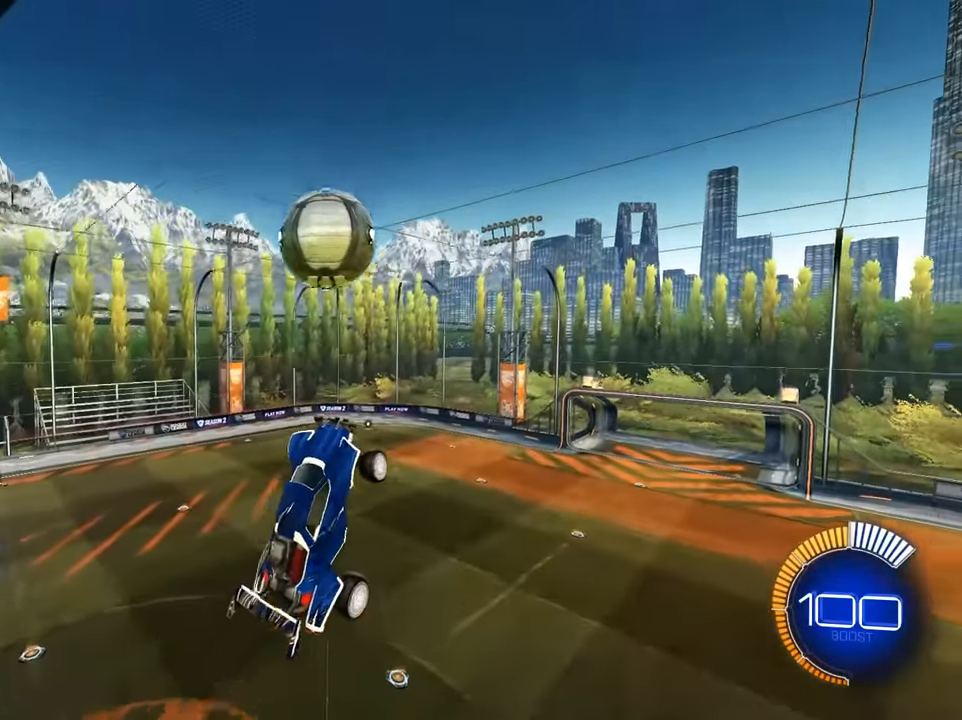
{"buttons": [], "left_stick": "right", "events": [[267, "left_stick", "down-left"], [384, "left_stick", "down-right"], [434, "left_stick", "right"]]}
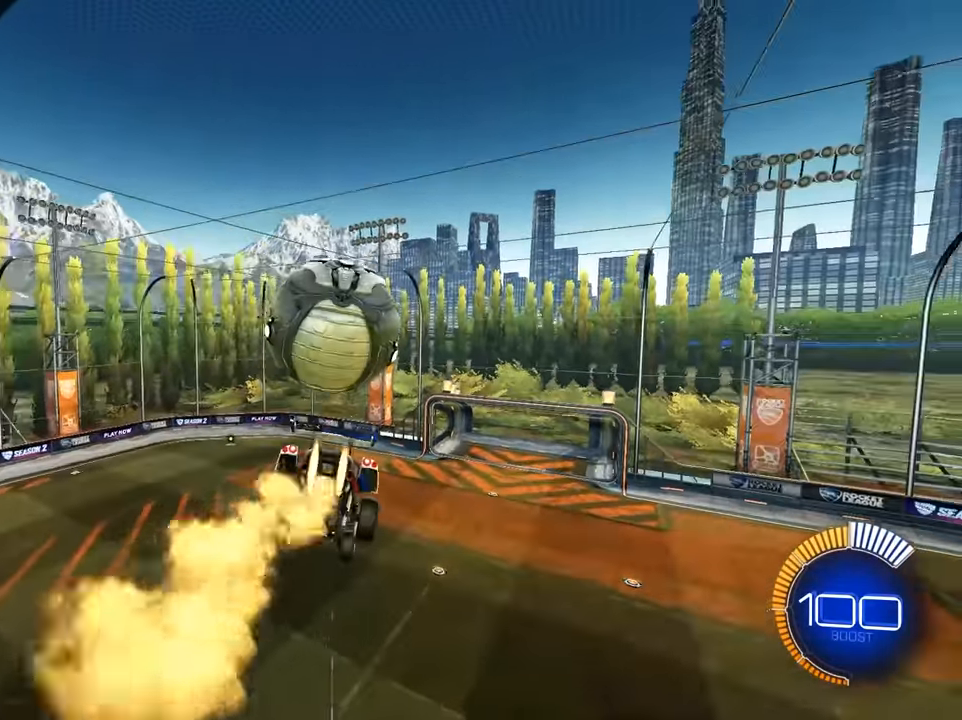
{"buttons": [], "left_stick": "up", "events": [[50, "left_stick", "up-right"], [167, "left_stick", "up"], [350, "left_stick", "right"], [484, "left_stick", "up"]]}
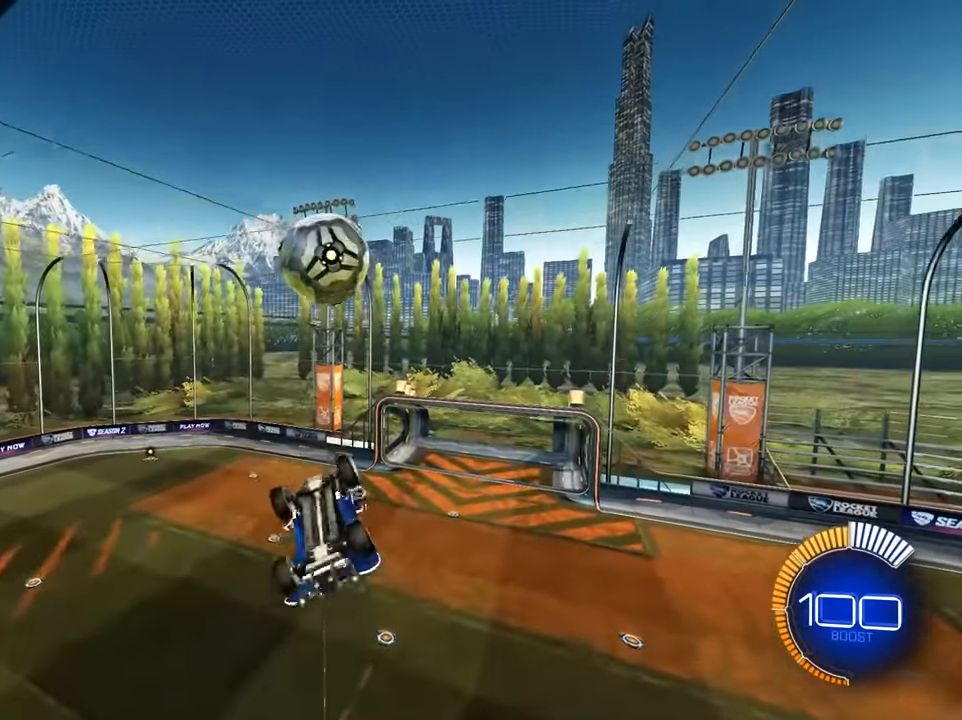
{"buttons": [], "left_stick": "right", "events": [[34, "left_stick", "up-left"], [167, "left_stick", "left"], [500, "left_stick", "right"]]}
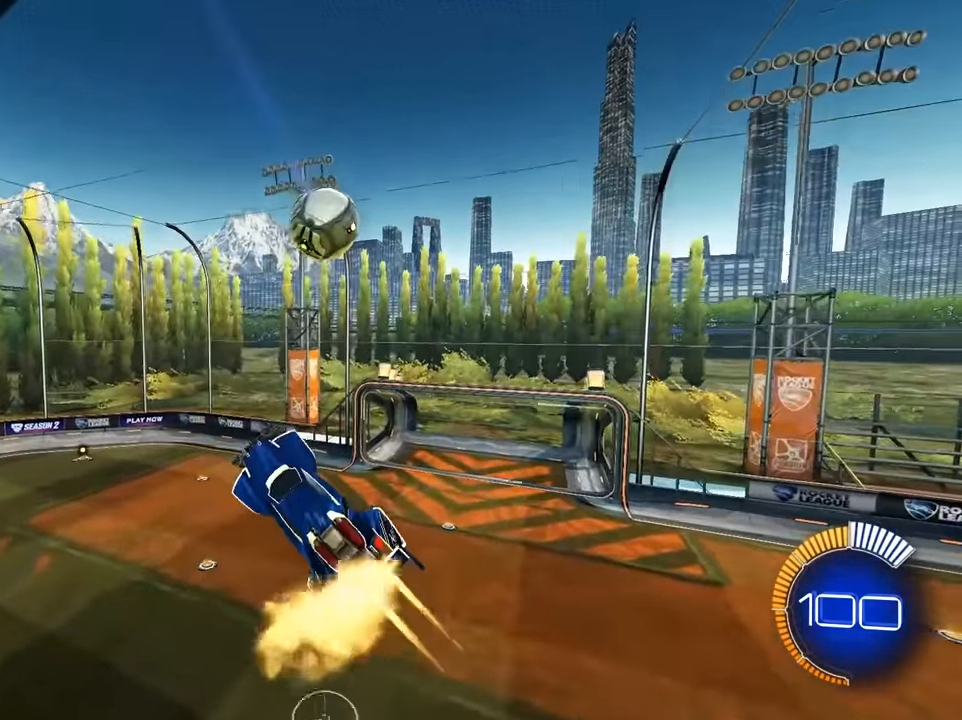
{"buttons": [], "left_stick": "up-right", "events": [[250, "left_stick", "up-right"]]}
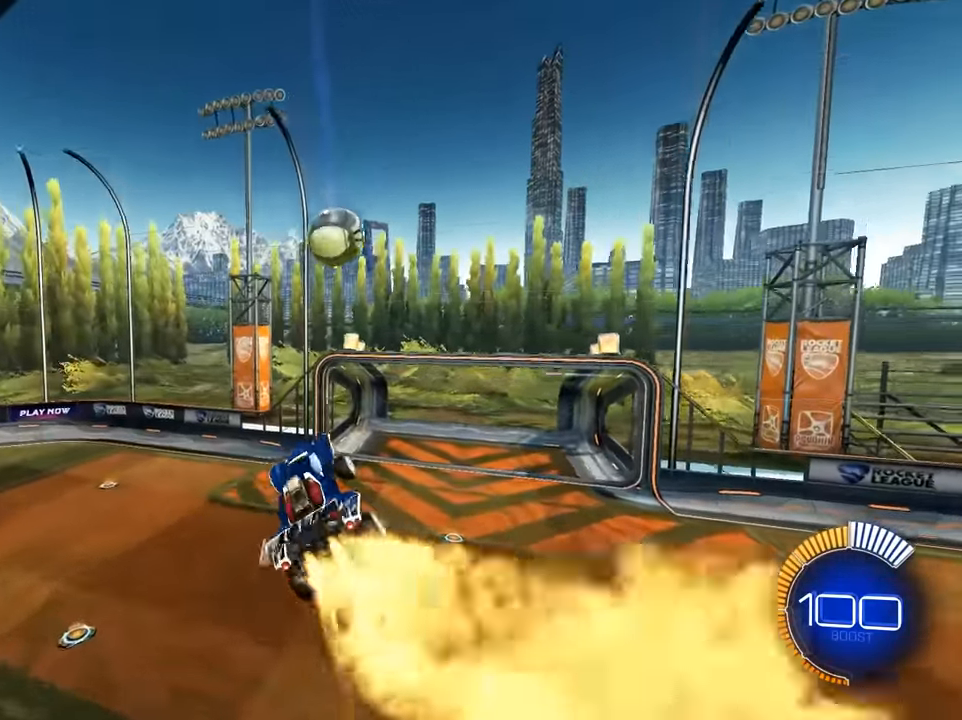
{"buttons": [], "left_stick": "center", "events": [[217, "left_stick", "center"], [350, "L1", "down"], [450, "L1", "up"]]}
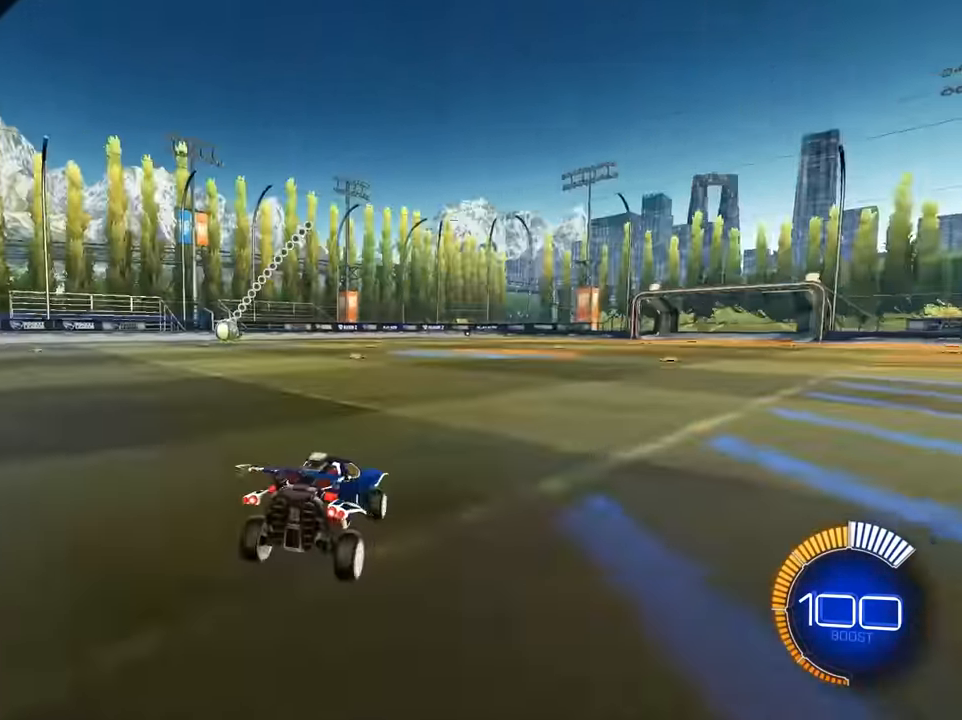
{"buttons": ["CROSS"], "left_stick": "down", "events": [[150, "left_stick", "up"], [384, "CROSS", "down"], [434, "left_stick", "down"]]}
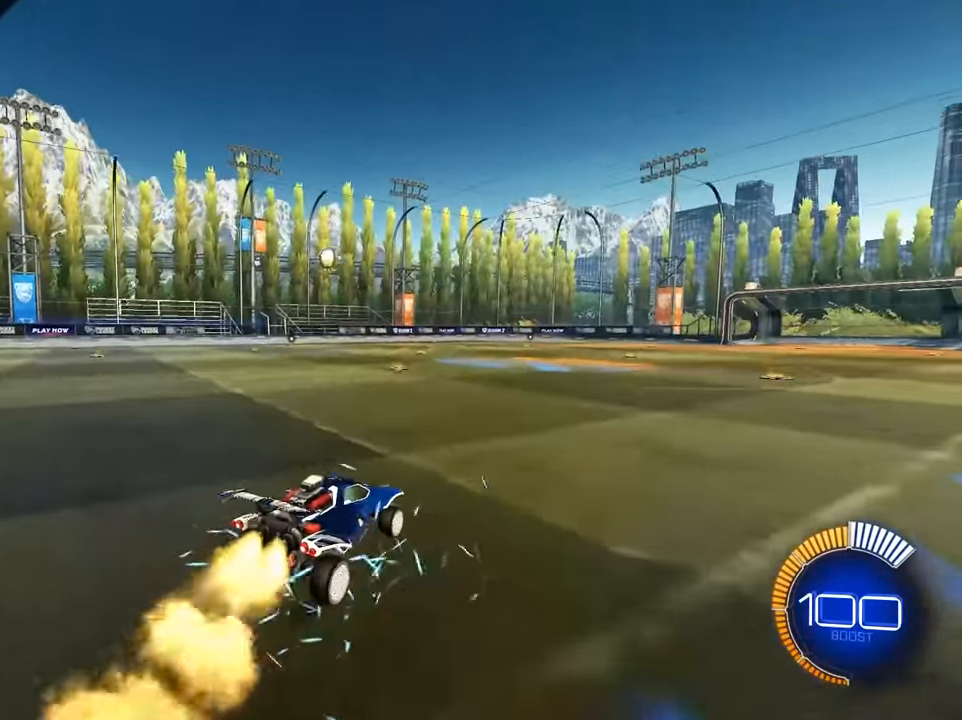
{"buttons": [], "left_stick": "left", "events": [[67, "left_stick", "center"], [184, "left_stick", "right"], [250, "CROSS", "up"], [284, "left_stick", "center"], [434, "left_stick", "left"]]}
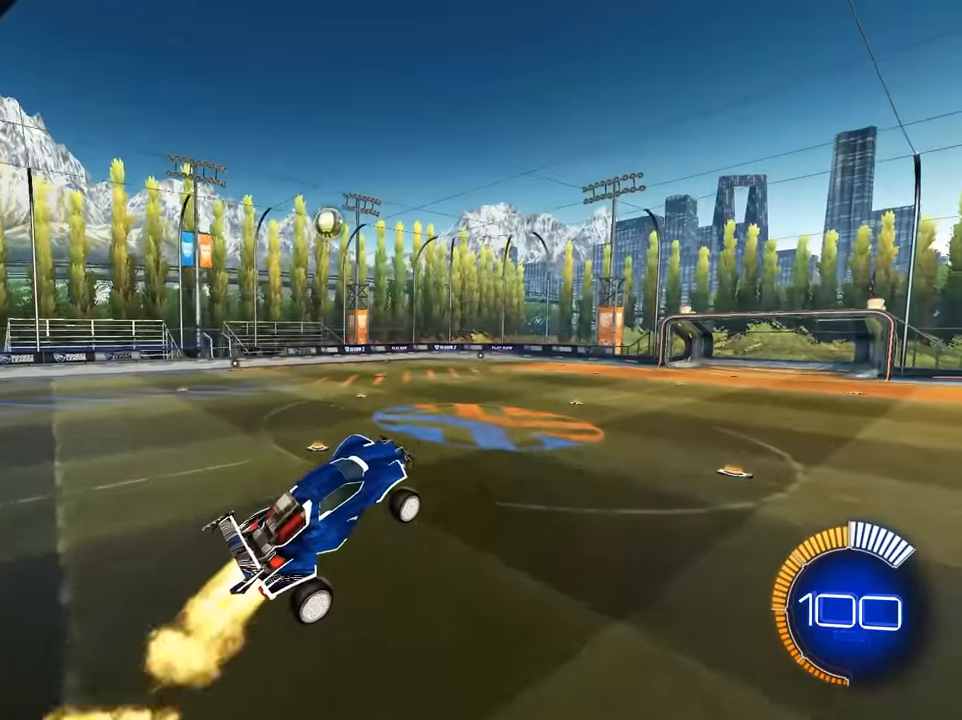
{"buttons": [], "left_stick": "center", "events": [[100, "left_stick", "center"], [184, "left_stick", "left"], [317, "left_stick", "center"]]}
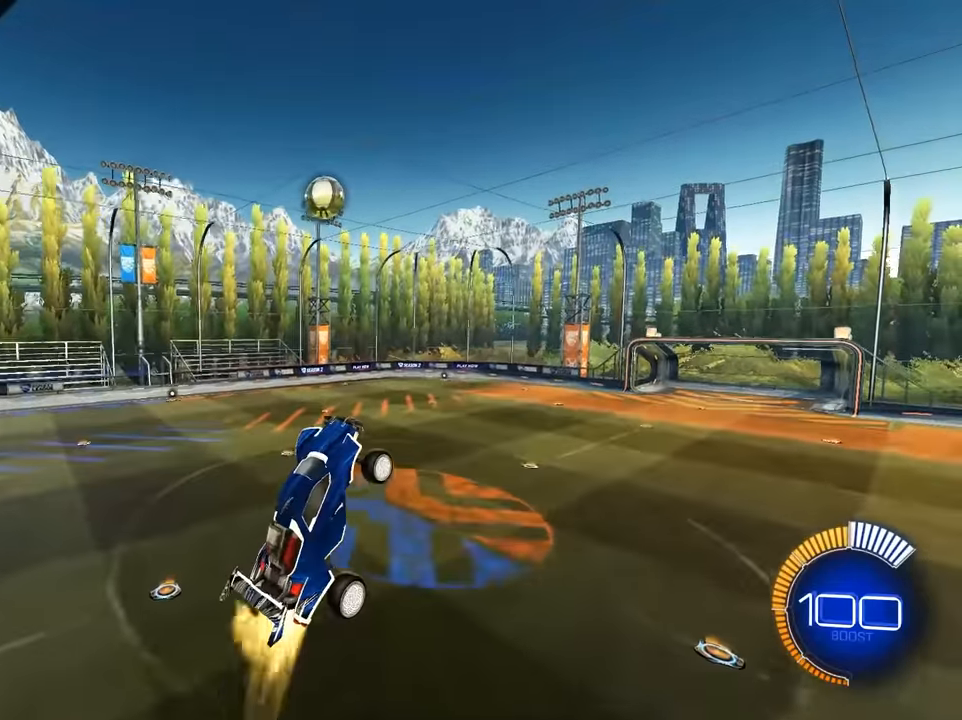
{"buttons": [], "left_stick": "left", "events": [[200, "left_stick", "down"], [267, "left_stick", "center"], [450, "left_stick", "left"]]}
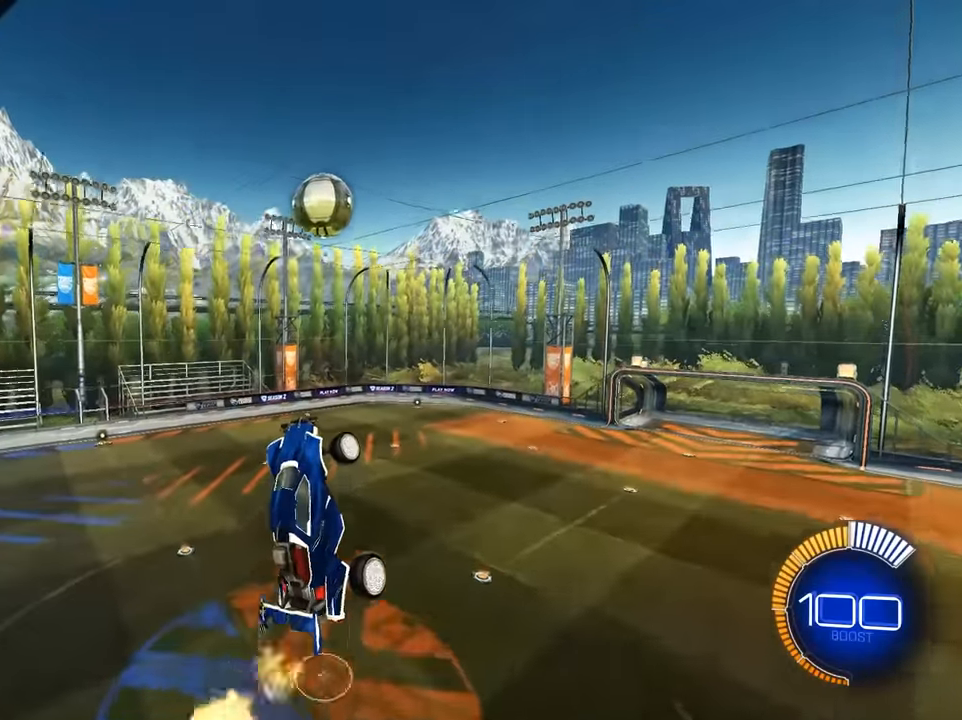
{"buttons": [], "left_stick": "left", "events": [[84, "left_stick", "up"], [217, "left_stick", "center"], [417, "left_stick", "left"]]}
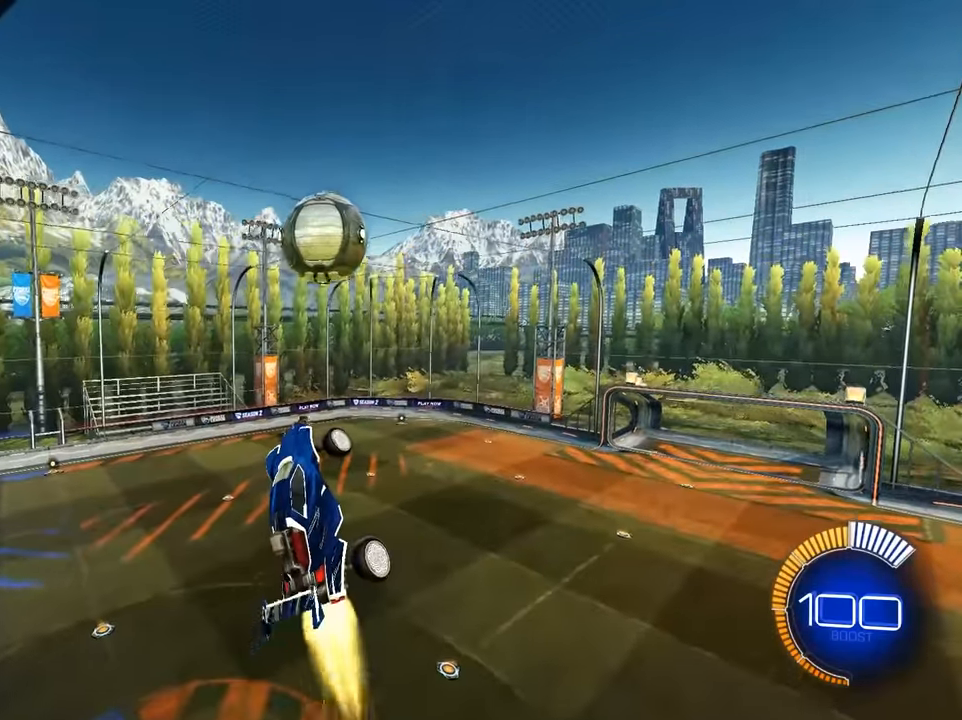
{"buttons": [], "left_stick": "up", "events": [[50, "left_stick", "up-left"], [150, "left_stick", "left"], [284, "left_stick", "center"], [384, "left_stick", "up"]]}
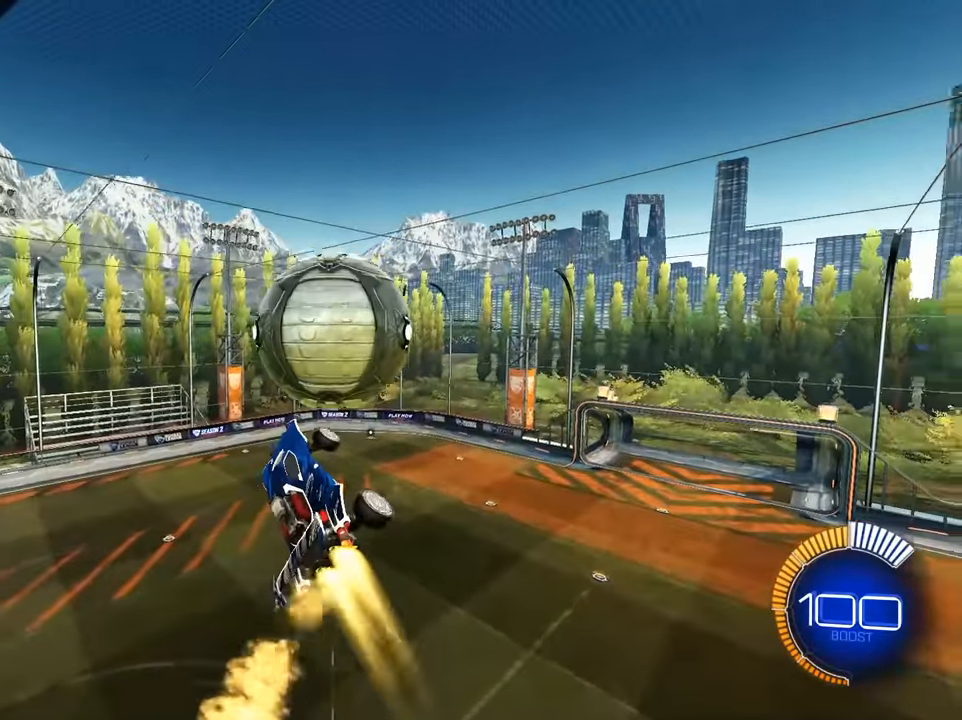
{"buttons": [], "left_stick": "up-left", "events": [[350, "left_stick", "up-left"]]}